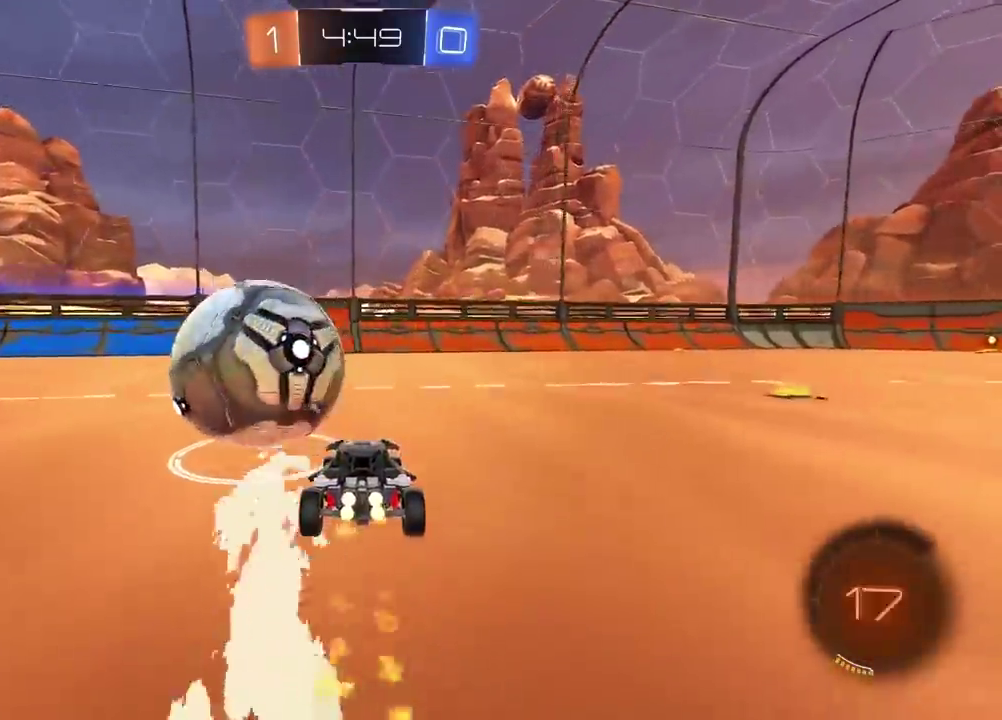
Gameplay with a controller (PlayStation layout); each line is a JSON object with the inputs held at the frame after it. "events" lists button and stick changes between this image and that frame as [ms after this image, input, new state], when the widget could be followed in between. Not read: L1 R2.
{"buttons": [], "left_stick": "center", "right_stick": "center", "events": [[50, "CIRCLE", "up"], [50, "L2", "down"], [50, "left_stick", "right"], [133, "L2", "up"], [133, "left_stick", "center"]]}
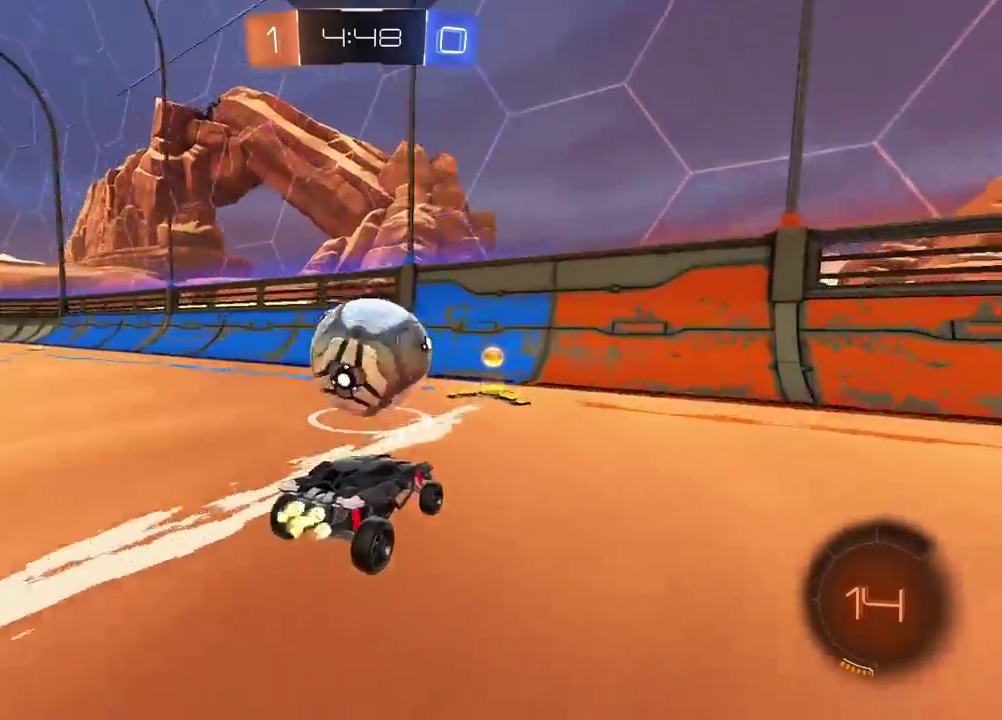
{"buttons": ["CIRCLE"], "left_stick": "center", "right_stick": "center", "events": [[17, "CIRCLE", "down"], [33, "left_stick", "left"], [100, "left_stick", "center"], [200, "CIRCLE", "up"], [383, "CIRCLE", "down"]]}
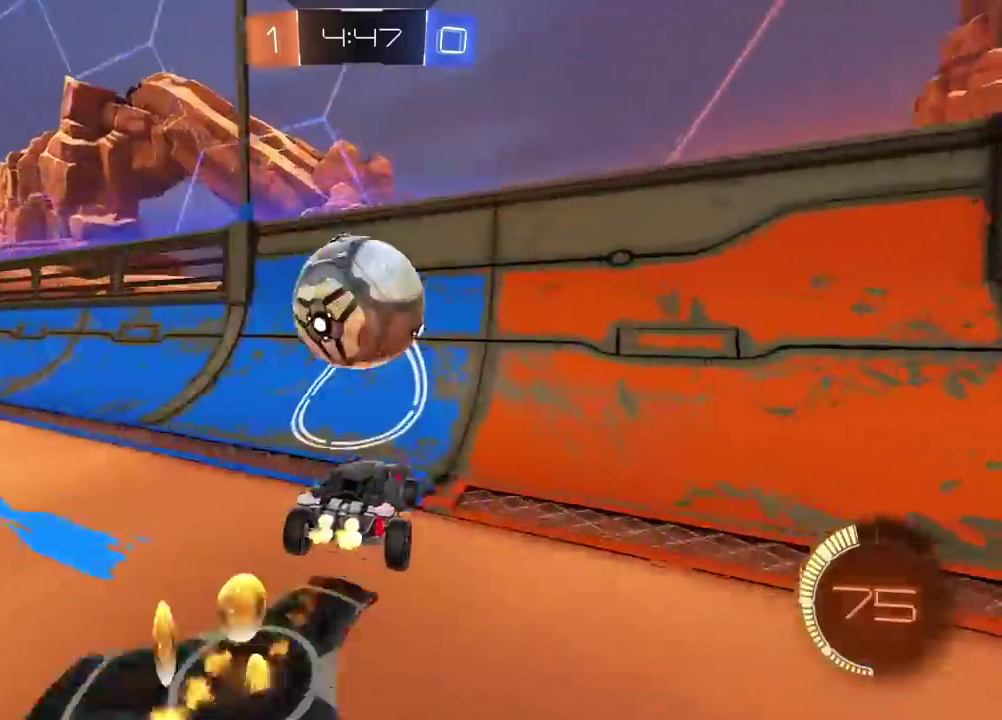
{"buttons": ["CIRCLE", "L2"], "left_stick": "down-left", "right_stick": "center", "events": [[317, "CIRCLE", "up"], [383, "L2", "down"], [450, "left_stick", "down-left"], [467, "CIRCLE", "down"]]}
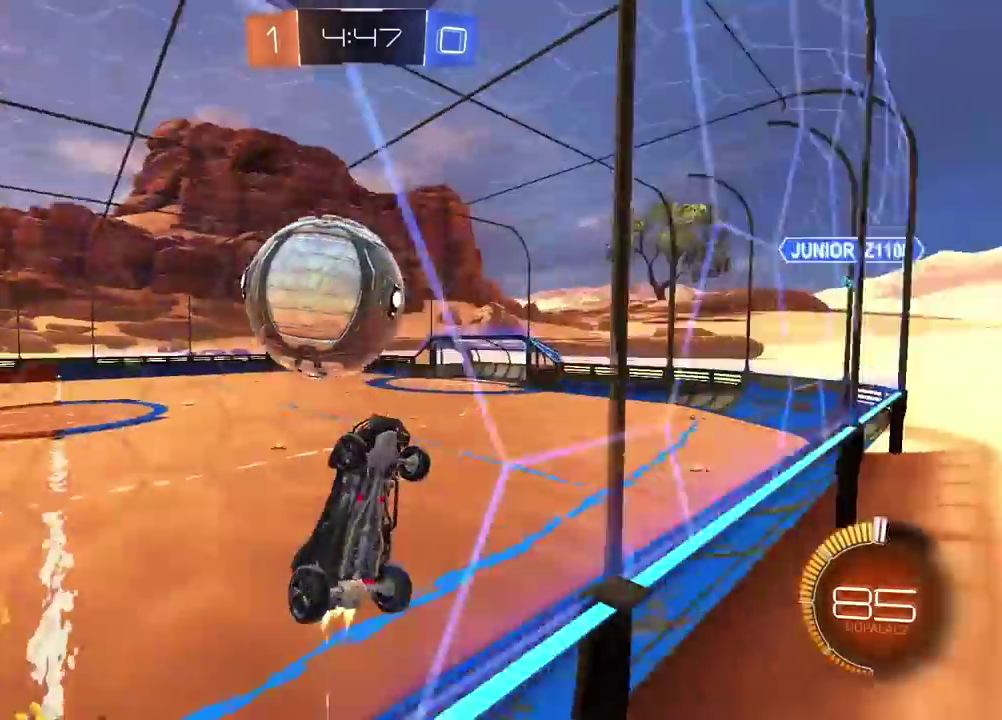
{"buttons": ["CIRCLE", "L2"], "left_stick": "center", "right_stick": "center", "events": [[17, "CROSS", "down"], [133, "CIRCLE", "up"], [150, "CROSS", "up"], [267, "left_stick", "left"], [433, "left_stick", "center"], [467, "CIRCLE", "down"]]}
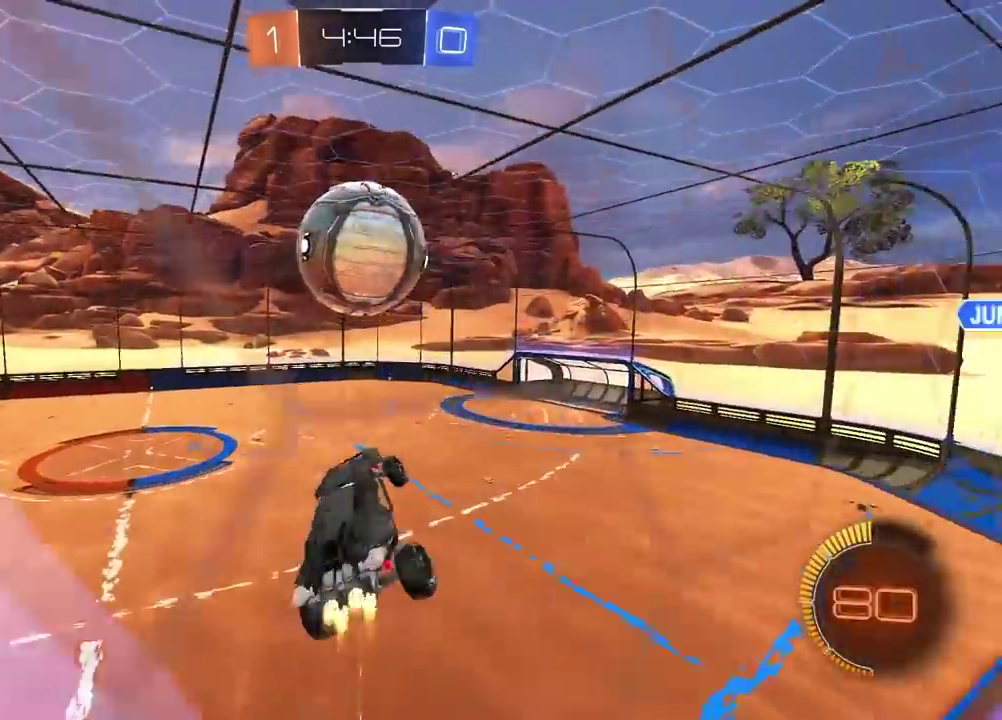
{"buttons": [], "left_stick": "center", "right_stick": "center", "events": [[67, "left_stick", "down"], [183, "left_stick", "center"], [317, "left_stick", "down-right"], [400, "L2", "up"], [450, "CIRCLE", "up"], [467, "left_stick", "center"]]}
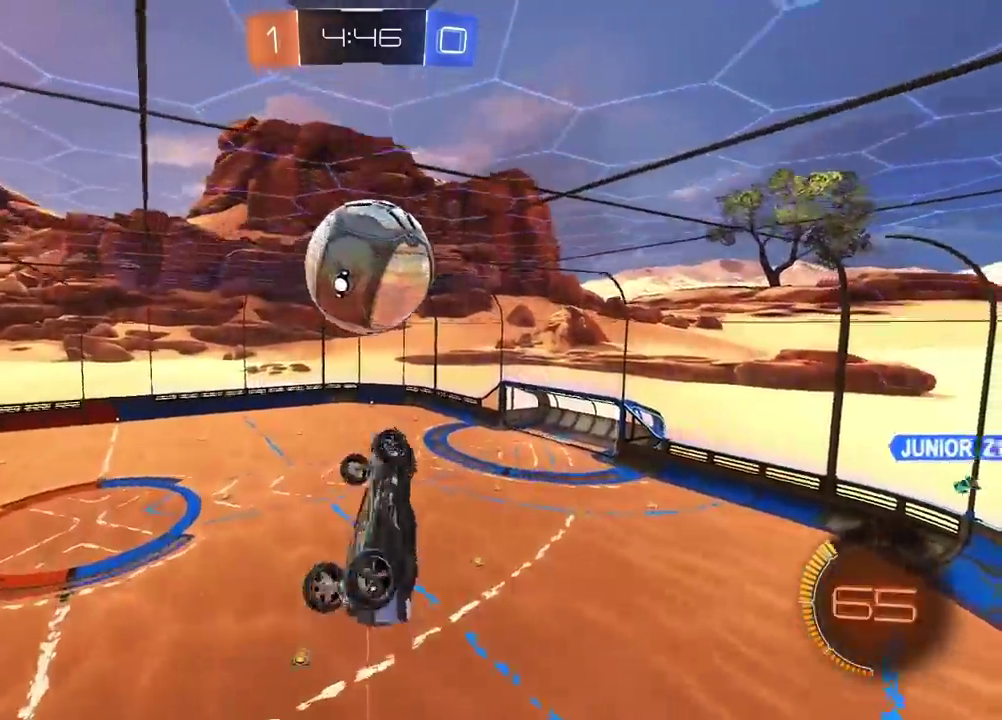
{"buttons": ["CIRCLE", "L2"], "left_stick": "center", "right_stick": "center", "events": [[17, "L2", "down"], [33, "left_stick", "up-right"], [183, "left_stick", "down-right"], [350, "left_stick", "center"], [367, "CIRCLE", "down"]]}
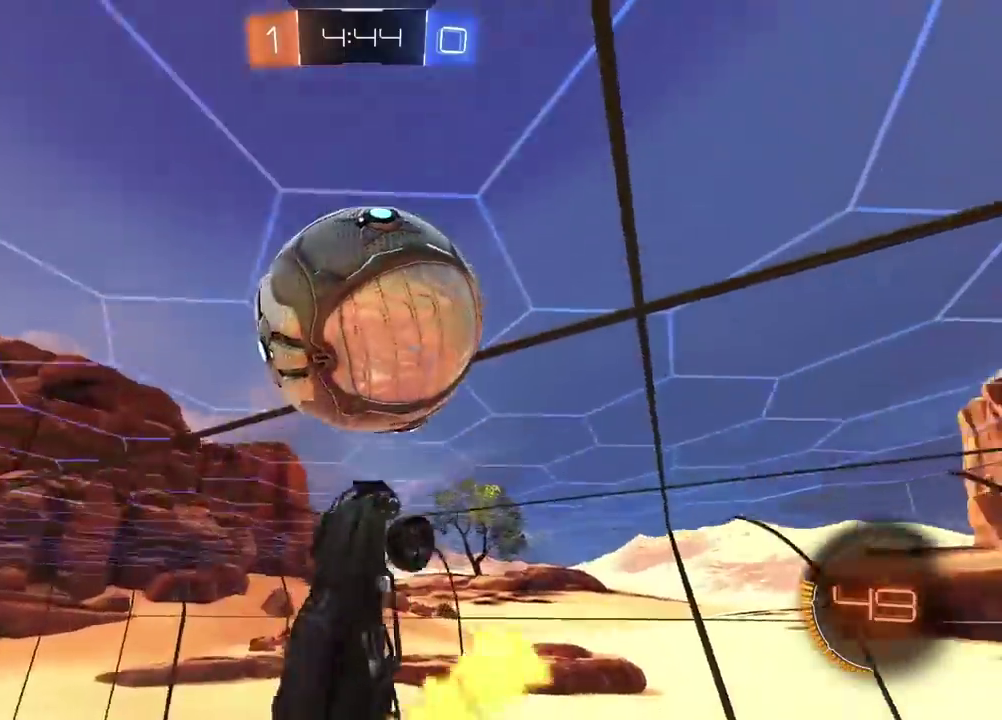
{"buttons": [], "left_stick": "down-right", "right_stick": "center", "events": [[117, "left_stick", "right"], [233, "left_stick", "down-right"], [250, "CIRCLE", "up"], [383, "L2", "up"]]}
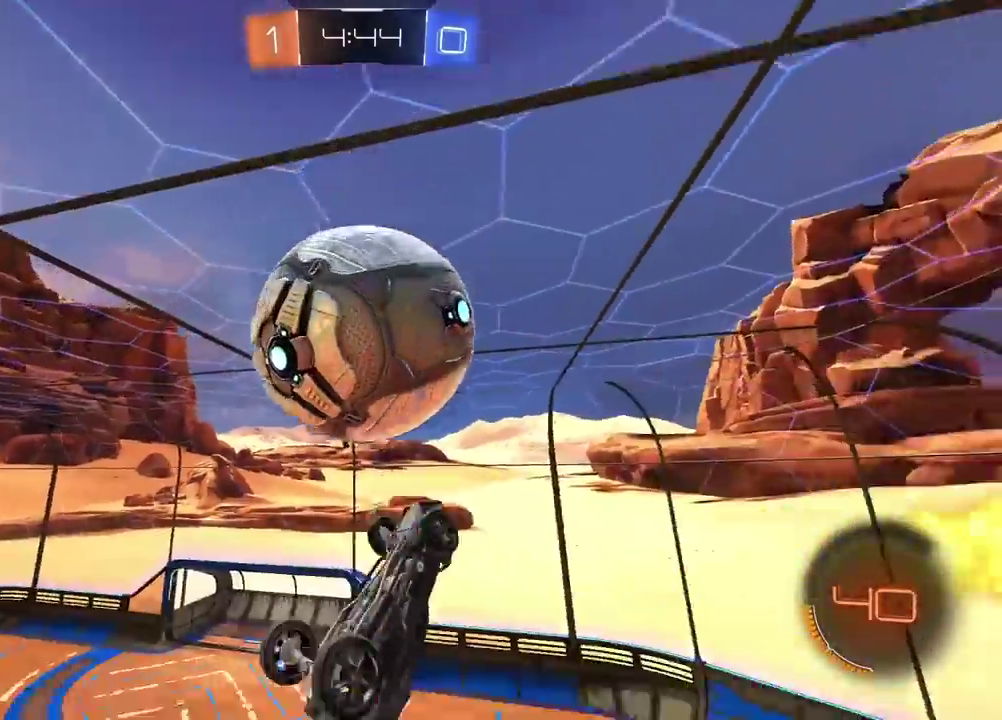
{"buttons": [], "left_stick": "center", "right_stick": "center", "events": [[100, "CIRCLE", "down"], [183, "left_stick", "center"], [267, "CIRCLE", "up"], [317, "SQUARE", "down"], [417, "SQUARE", "up"]]}
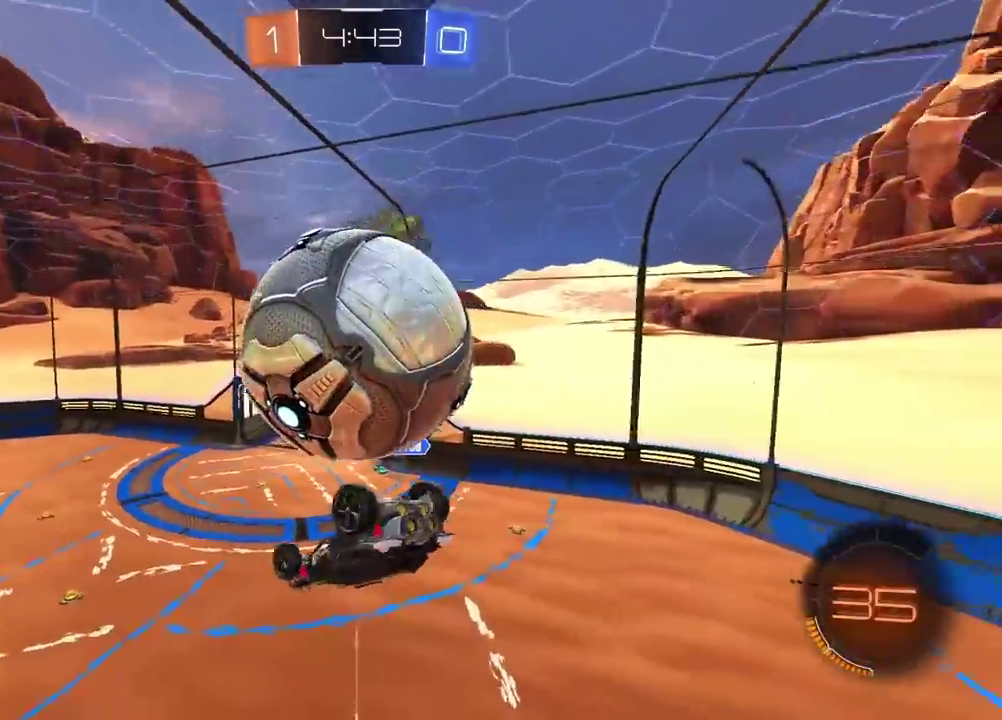
{"buttons": ["CIRCLE", "L2"], "left_stick": "up-right", "right_stick": "center", "events": [[33, "left_stick", "up-left"], [50, "L2", "down"], [317, "left_stick", "up"], [400, "left_stick", "up-right"], [500, "CIRCLE", "down"]]}
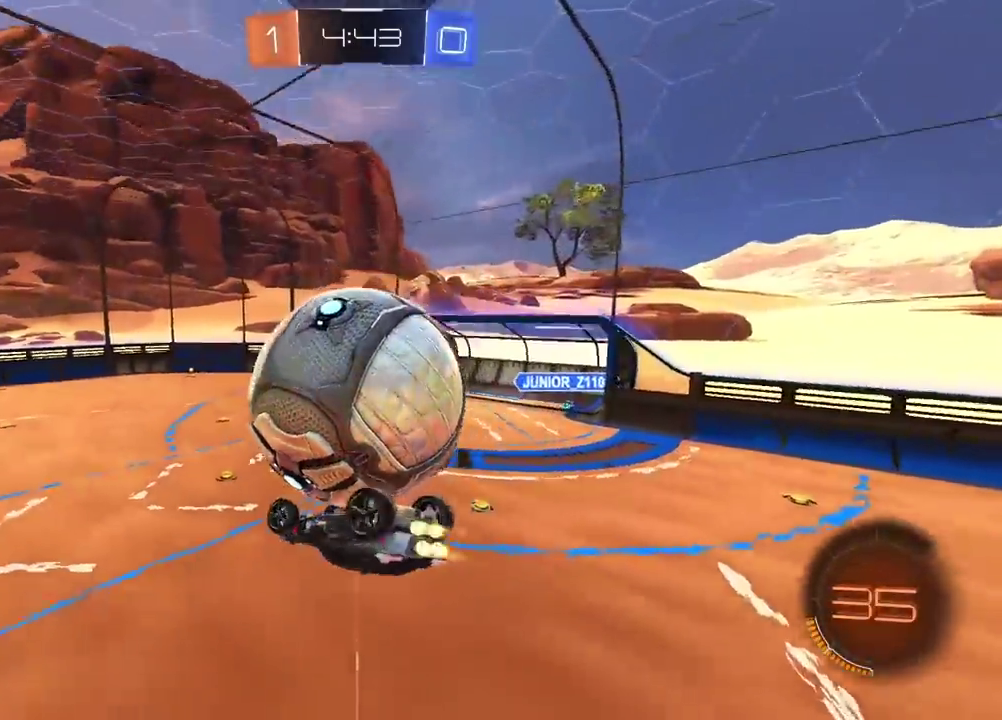
{"buttons": ["L2"], "left_stick": "up", "right_stick": "center", "events": [[100, "CIRCLE", "up"], [250, "left_stick", "up"], [350, "CIRCLE", "down"], [467, "CIRCLE", "up"]]}
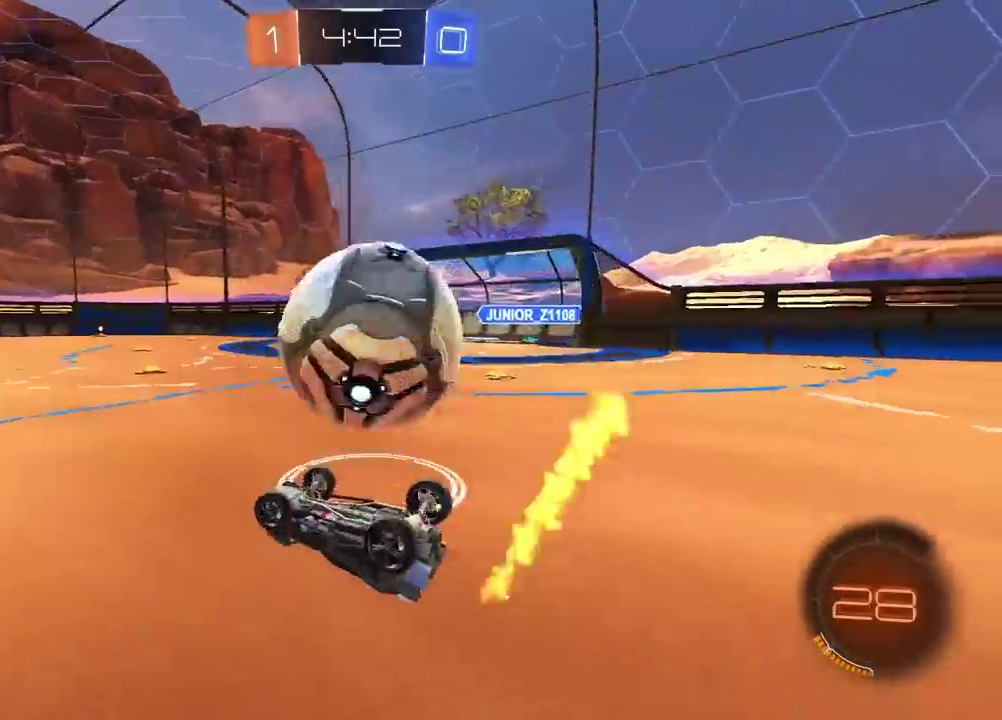
{"buttons": [], "left_stick": "left", "right_stick": "center", "events": [[67, "L2", "up"], [67, "left_stick", "center"], [183, "left_stick", "right"], [333, "left_stick", "center"], [433, "left_stick", "left"]]}
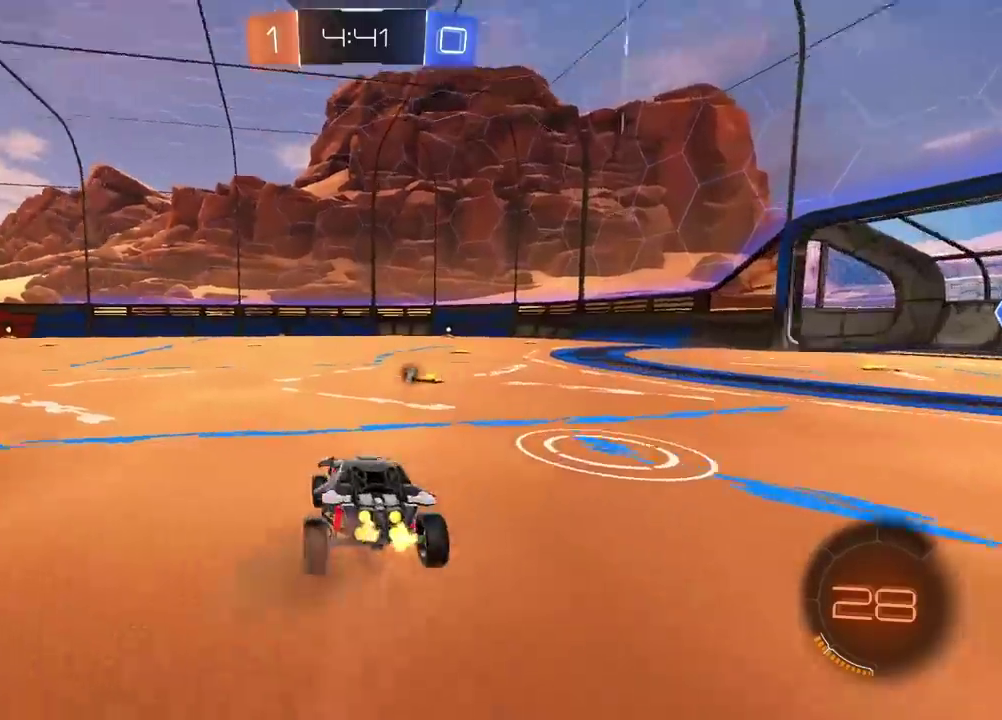
{"buttons": [], "left_stick": "left", "right_stick": "center", "events": [[350, "TRIANGLE", "down"], [450, "TRIANGLE", "up"]]}
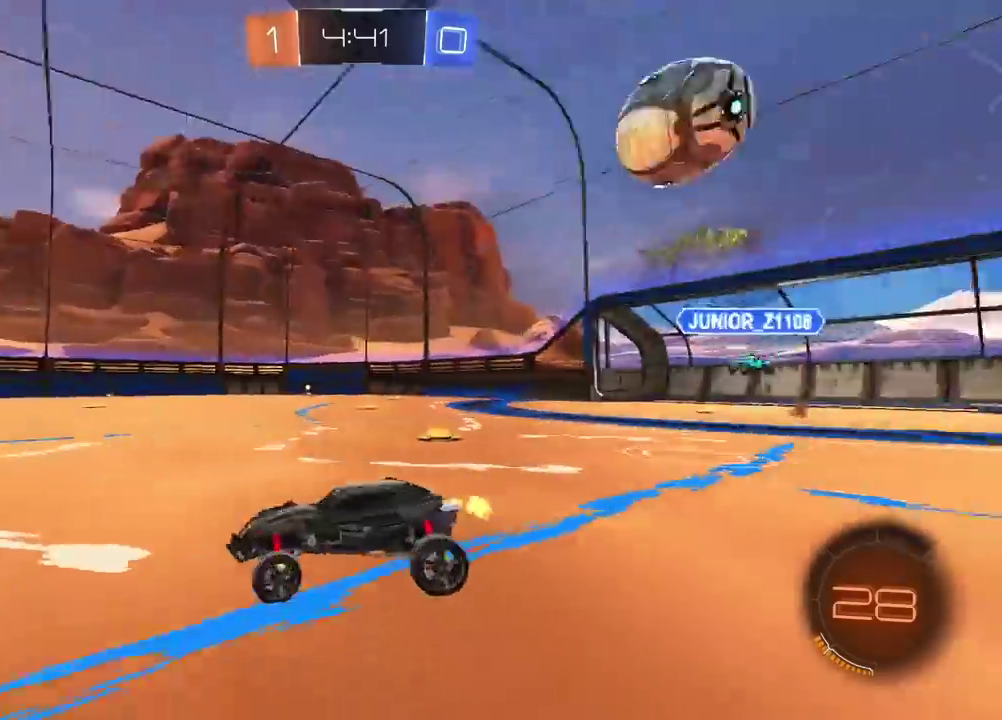
{"buttons": ["CROSS", "CIRCLE"], "left_stick": "up", "right_stick": "center", "events": [[67, "left_stick", "center"], [100, "CIRCLE", "down"], [217, "left_stick", "up"], [300, "CROSS", "down"], [383, "CROSS", "up"], [467, "CROSS", "down"]]}
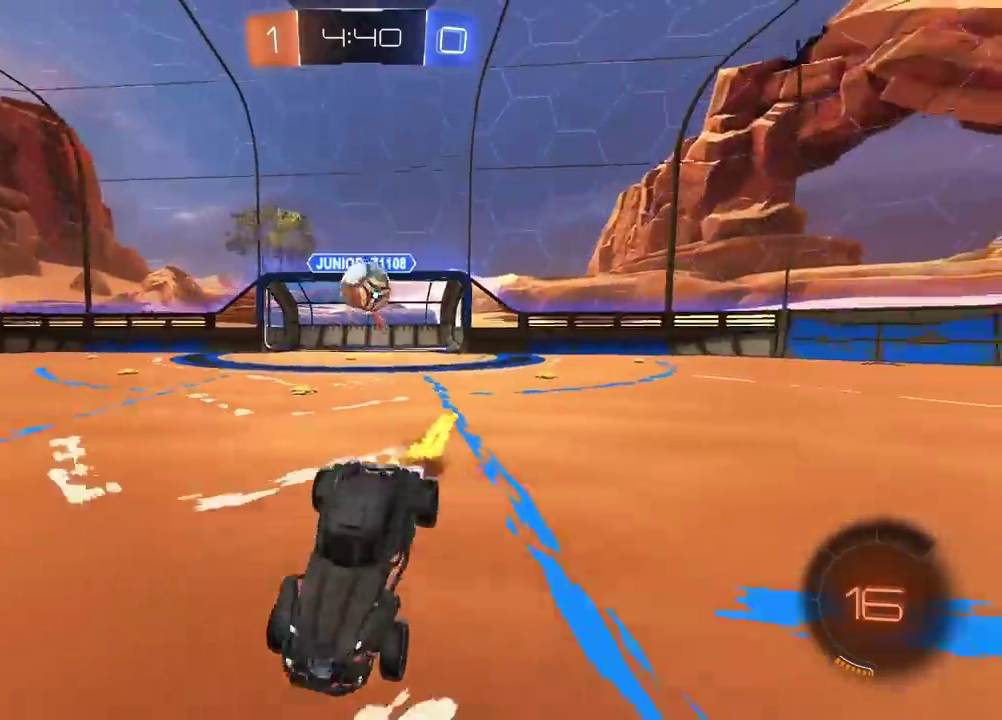
{"buttons": [], "left_stick": "center", "right_stick": "center", "events": [[83, "CIRCLE", "up"], [83, "CROSS", "up"], [133, "left_stick", "center"]]}
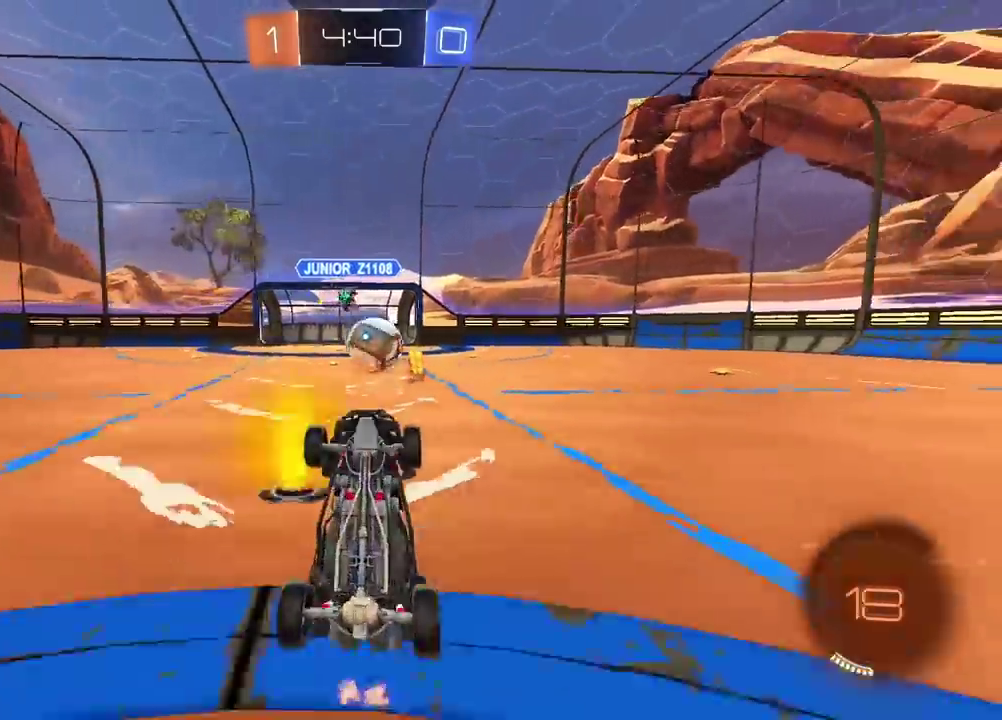
{"buttons": [], "left_stick": "center", "right_stick": "center", "events": []}
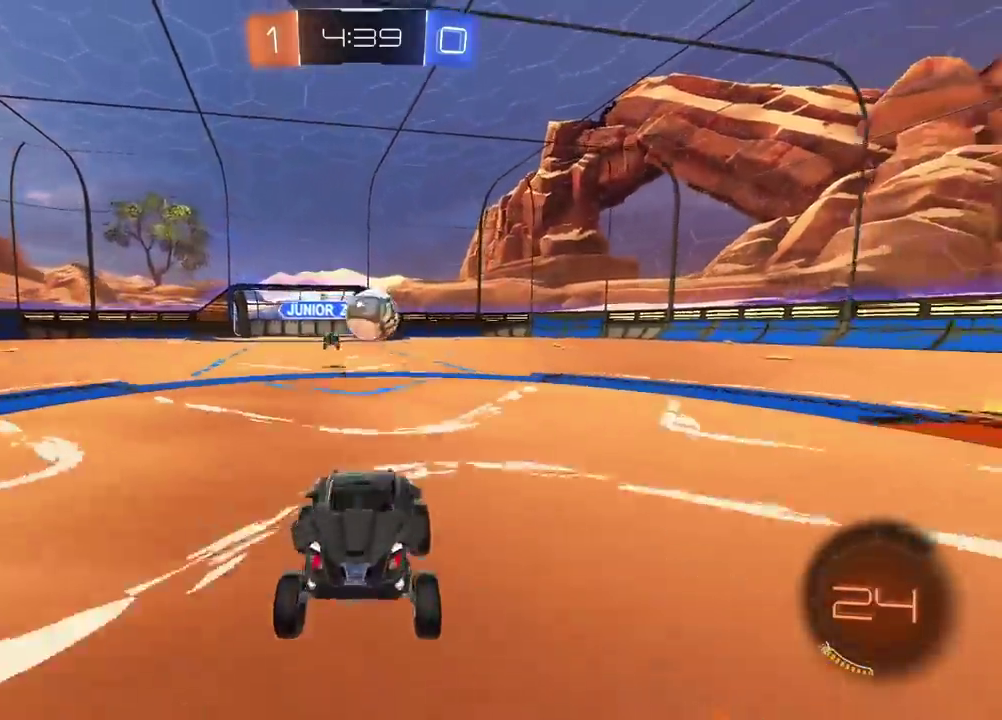
{"buttons": [], "left_stick": "left", "right_stick": "center", "events": [[83, "L2", "down"], [217, "left_stick", "left"], [333, "CIRCLE", "down"], [333, "L2", "up"], [383, "CIRCLE", "up"]]}
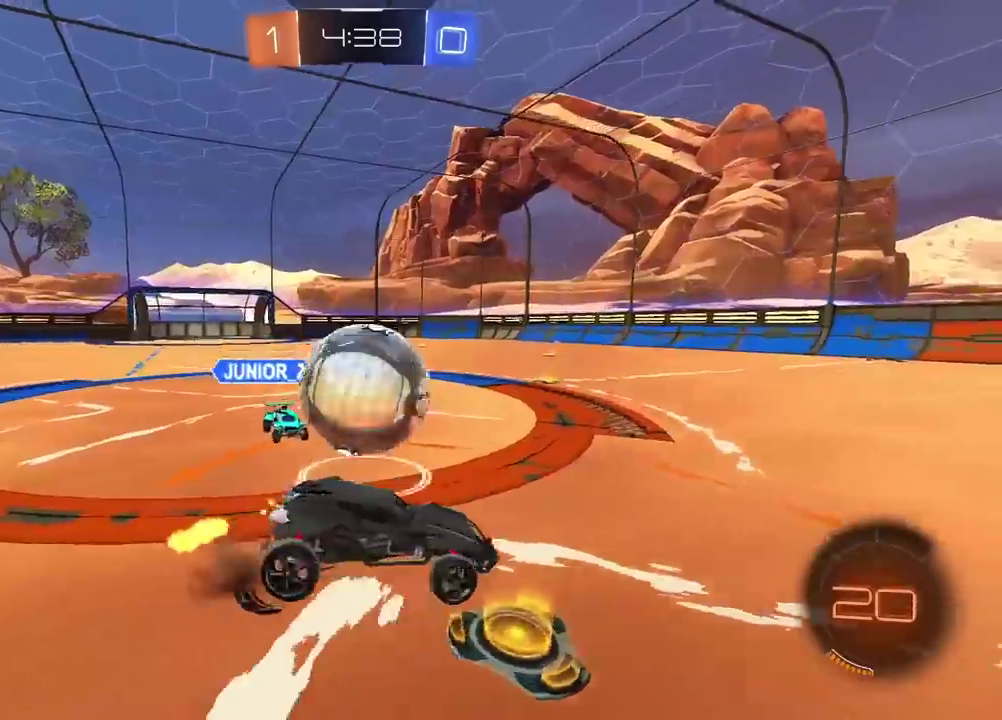
{"buttons": [], "left_stick": "center", "right_stick": "center", "events": [[67, "CIRCLE", "down"], [67, "CROSS", "down"], [267, "CIRCLE", "up"], [267, "CROSS", "up"], [300, "left_stick", "center"]]}
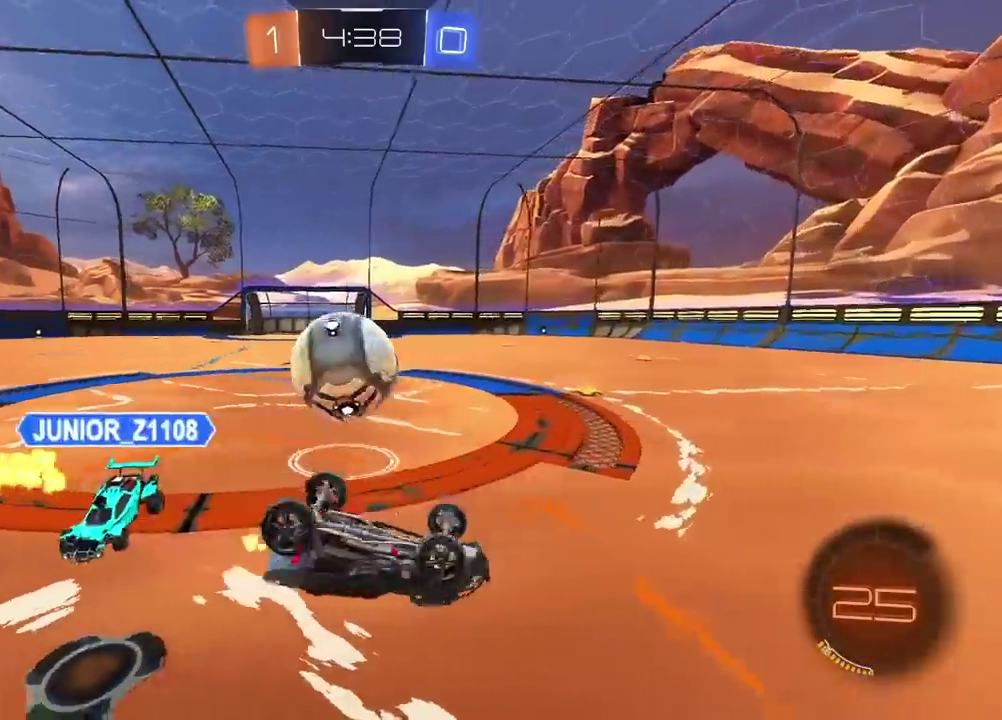
{"buttons": [], "left_stick": "center", "right_stick": "center", "events": [[17, "left_stick", "left"], [33, "TRIANGLE", "down"], [133, "TRIANGLE", "up"], [317, "left_stick", "center"]]}
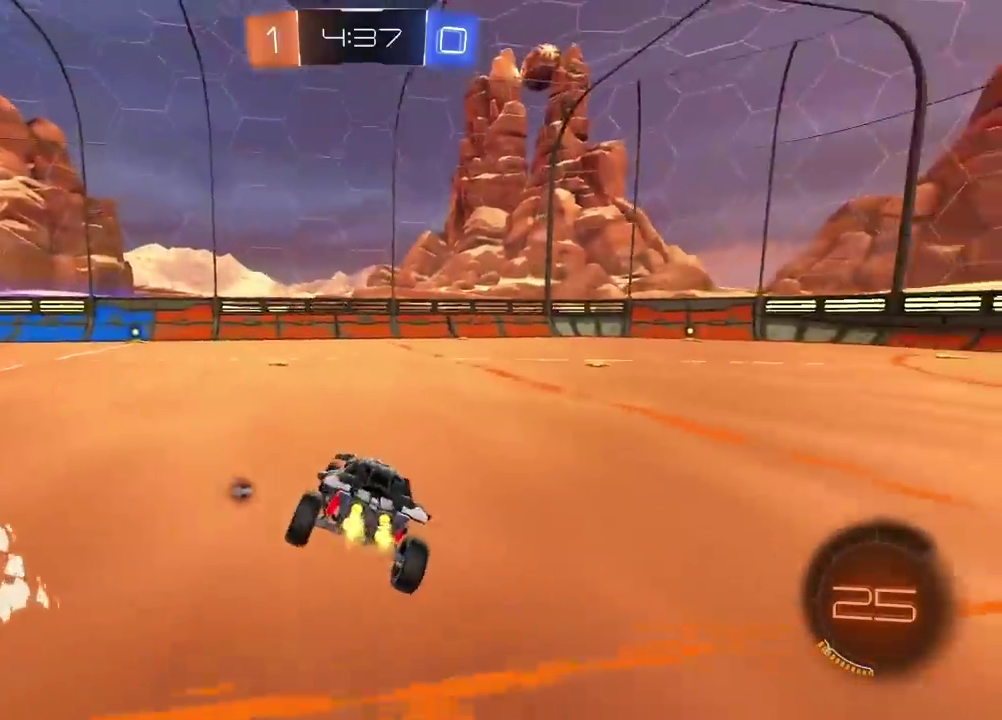
{"buttons": [], "left_stick": "center", "right_stick": "center", "events": [[150, "CIRCLE", "down"], [400, "CIRCLE", "up"]]}
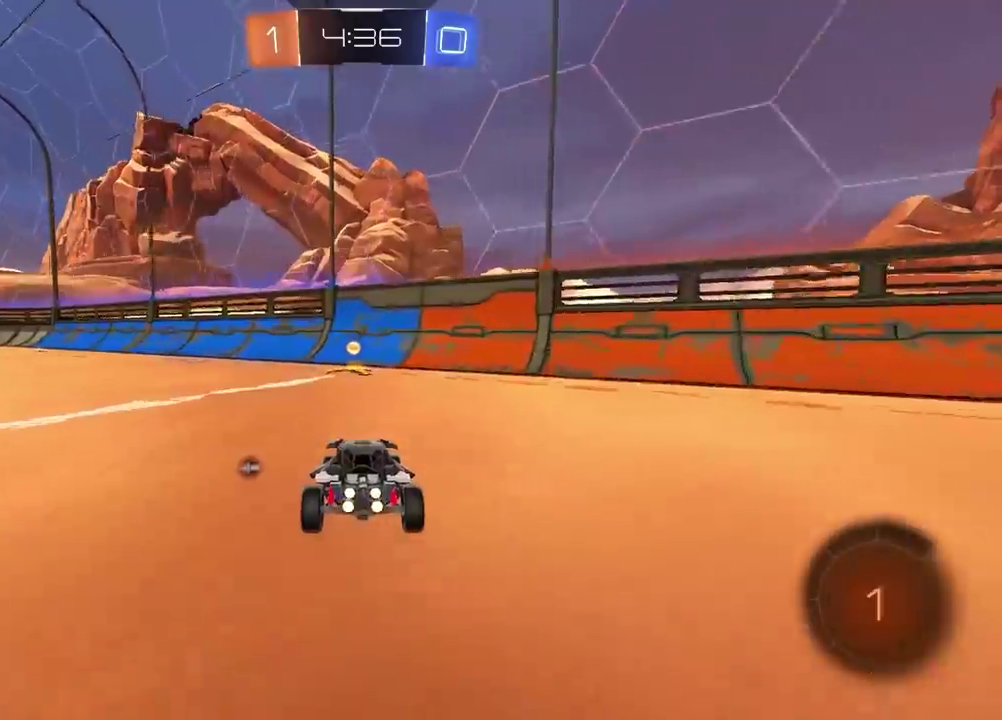
{"buttons": [], "left_stick": "center", "right_stick": "center", "events": []}
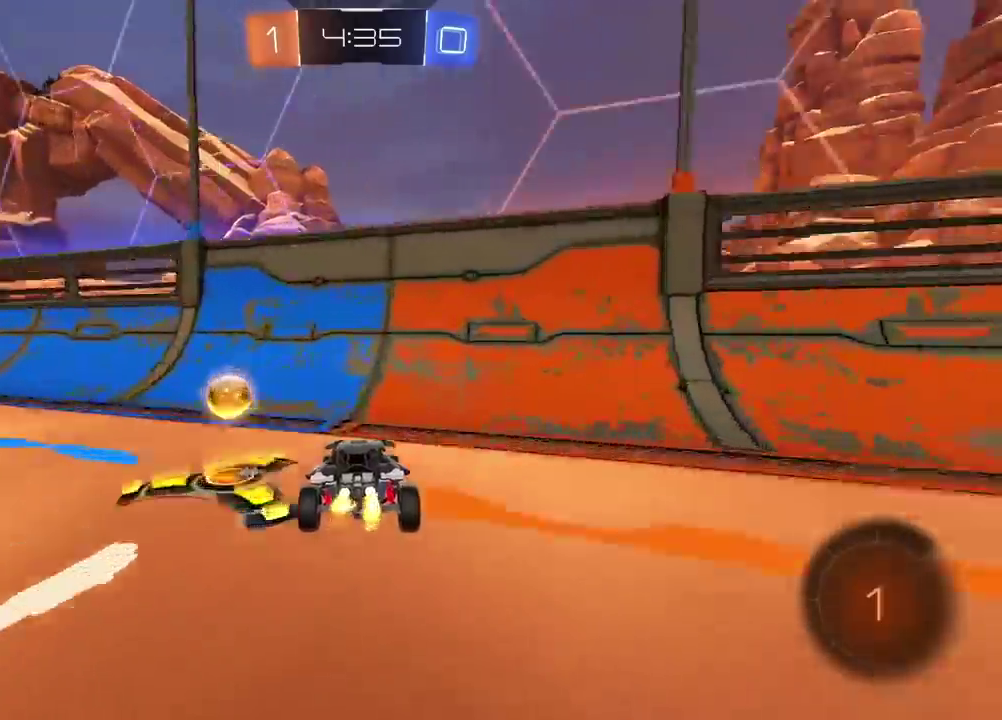
{"buttons": [], "left_stick": "left", "right_stick": "center", "events": [[117, "left_stick", "left"], [183, "L2", "down"], [450, "L2", "up"]]}